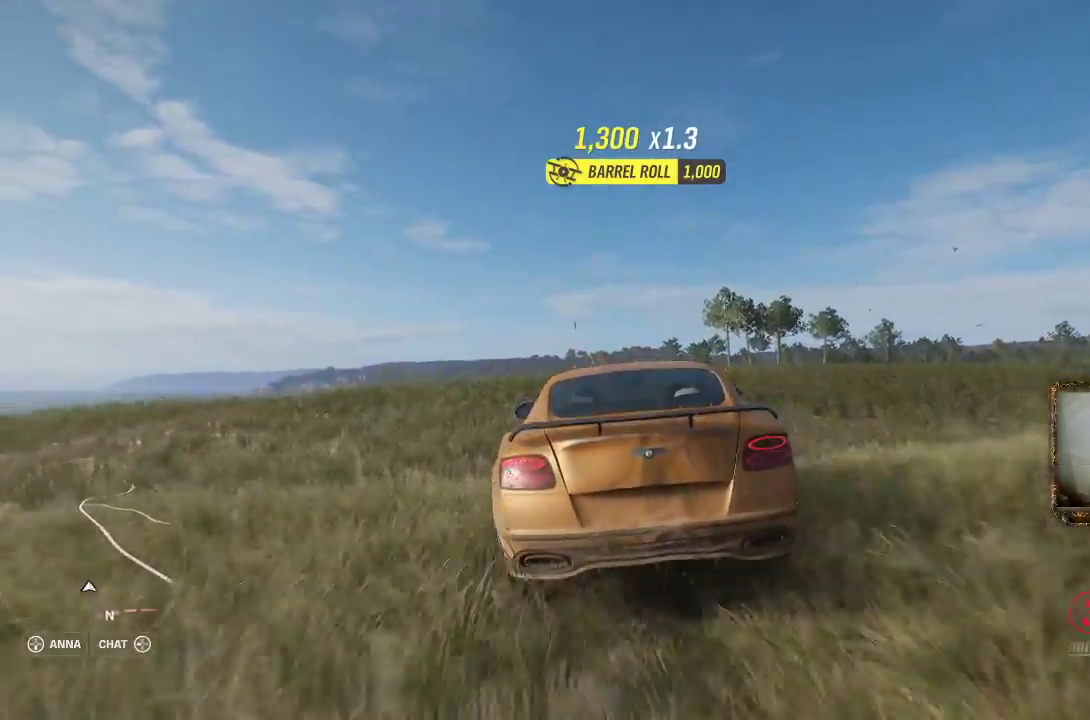
Gameplay with a controller (Xbox layout); each line is a JSON object with the inputs held at the frame after it. "events" lists button and stick changes between this image and that frame as [ms after this image, input, new state], when the widget could be followed in between. Not read: R3.
{"buttons": ["R2"], "left_stick": "left", "right_stick": "center", "events": [[267, "left_stick", "center"], [400, "left_stick", "left"], [433, "R2", "down"]]}
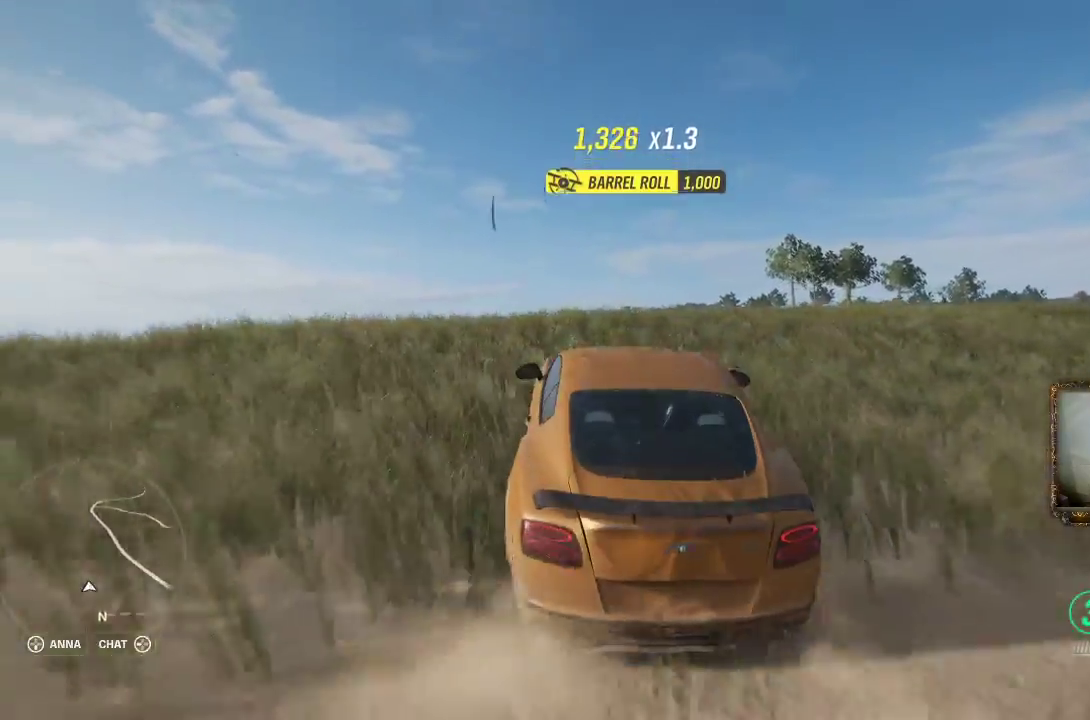
{"buttons": [], "left_stick": "center", "right_stick": "center", "events": [[133, "left_stick", "center"], [233, "R2", "up"]]}
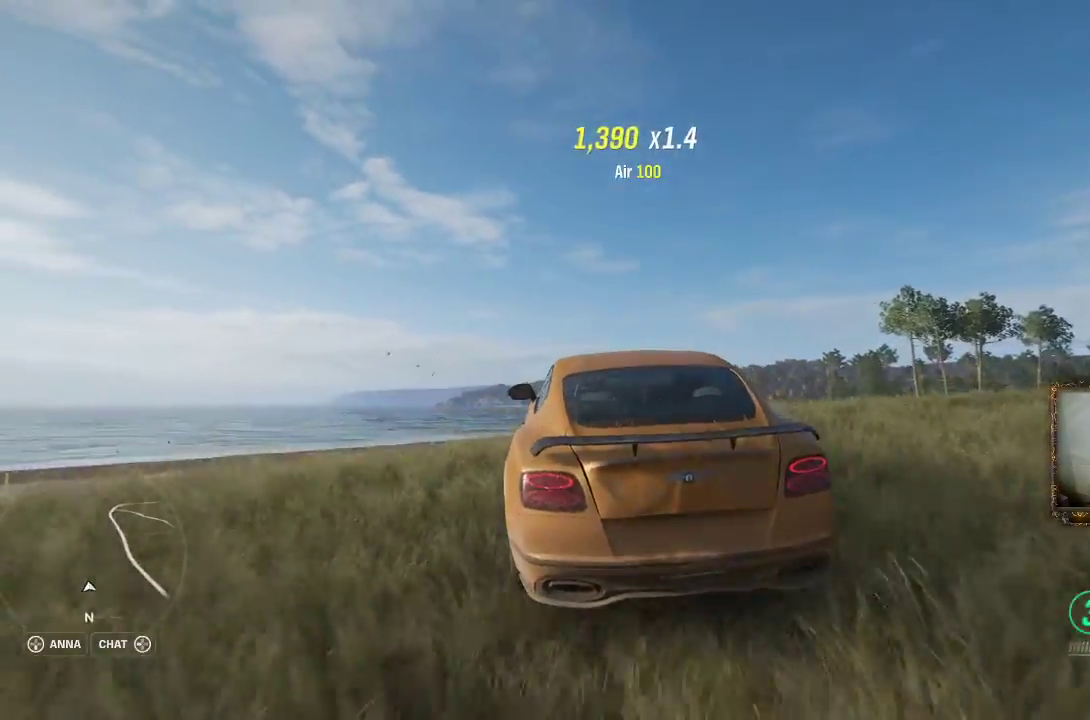
{"buttons": [], "left_stick": "center", "right_stick": "center", "events": []}
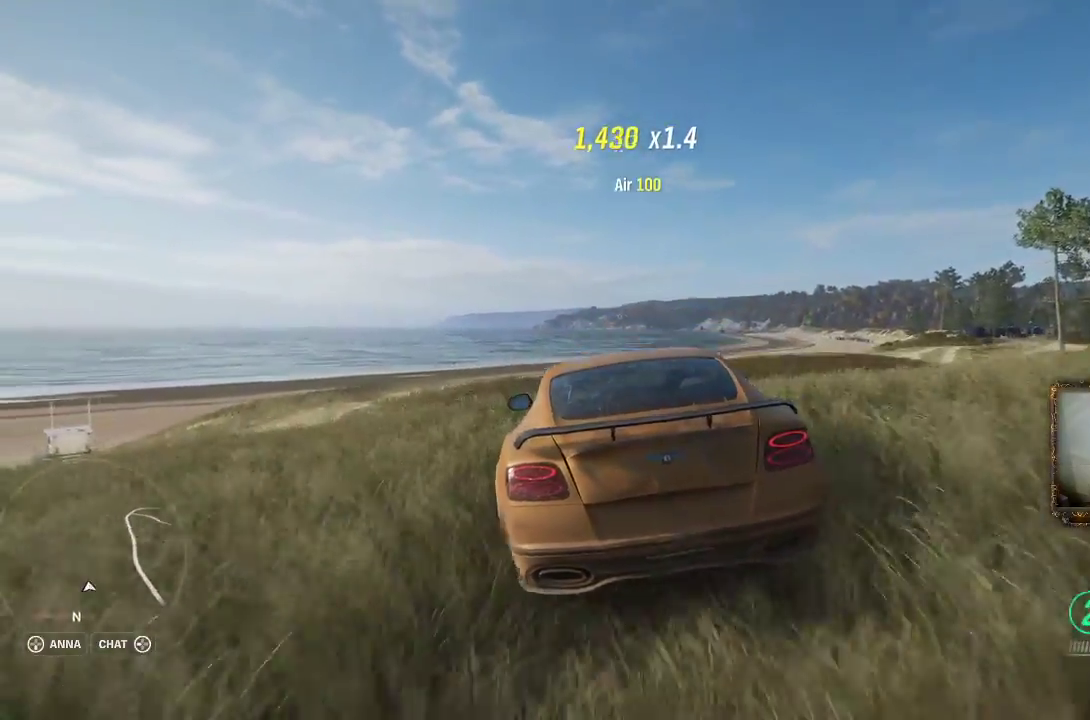
{"buttons": ["R2"], "left_stick": "right", "right_stick": "center", "events": [[67, "left_stick", "right"], [267, "R2", "down"]]}
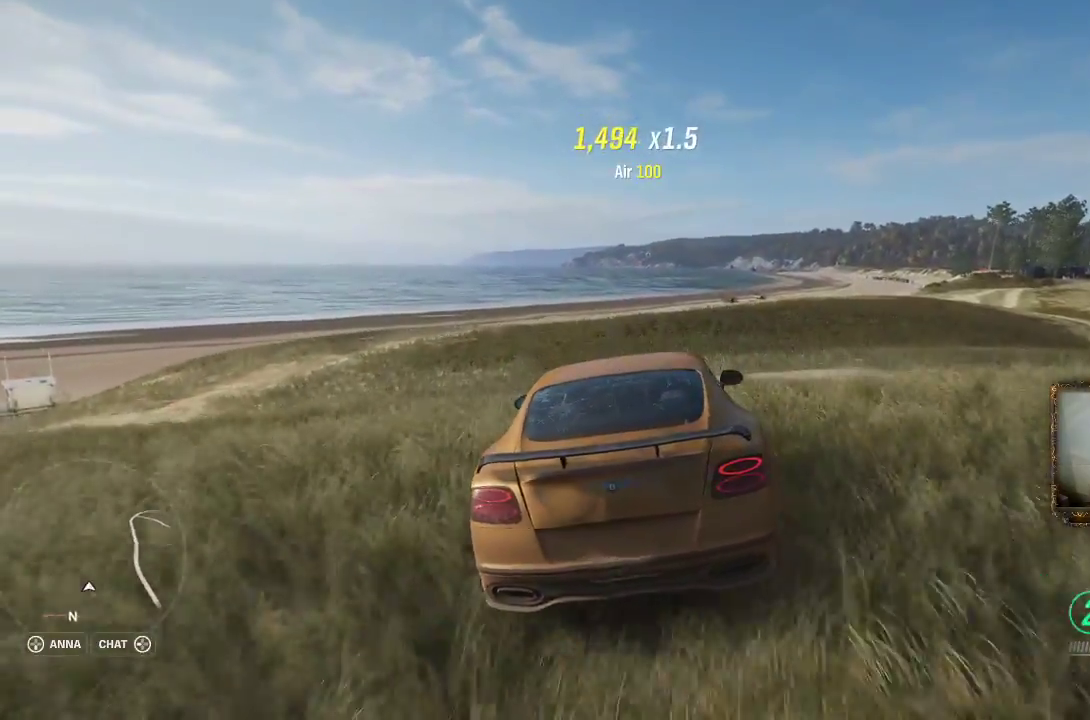
{"buttons": ["R2"], "left_stick": "right", "right_stick": "center", "events": [[67, "R2", "up"], [100, "left_stick", "center"], [367, "R2", "down"], [367, "left_stick", "right"]]}
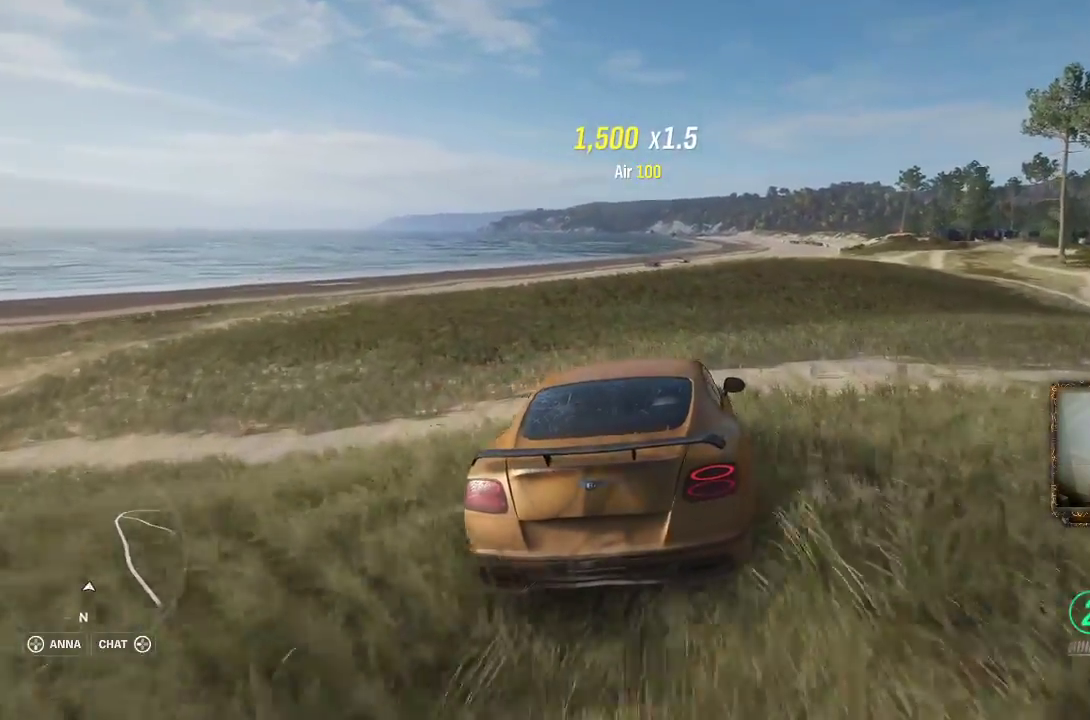
{"buttons": ["R2"], "left_stick": "right", "right_stick": "center", "events": []}
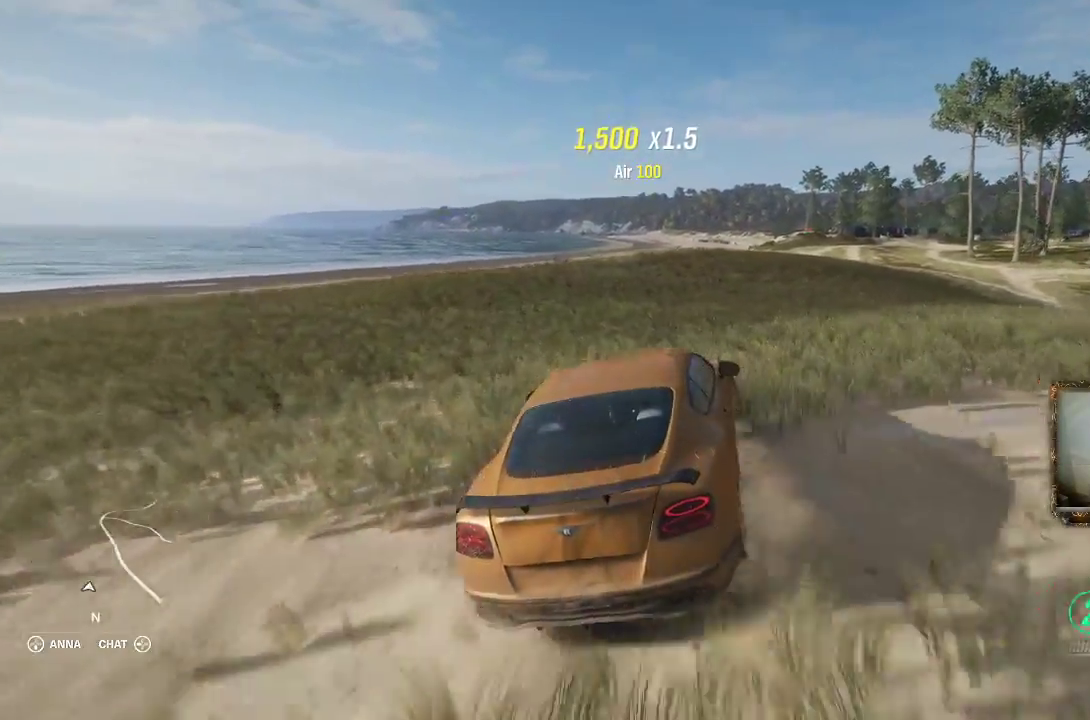
{"buttons": [], "left_stick": "left", "right_stick": "center", "events": [[133, "left_stick", "center"], [267, "R2", "up"], [500, "left_stick", "left"]]}
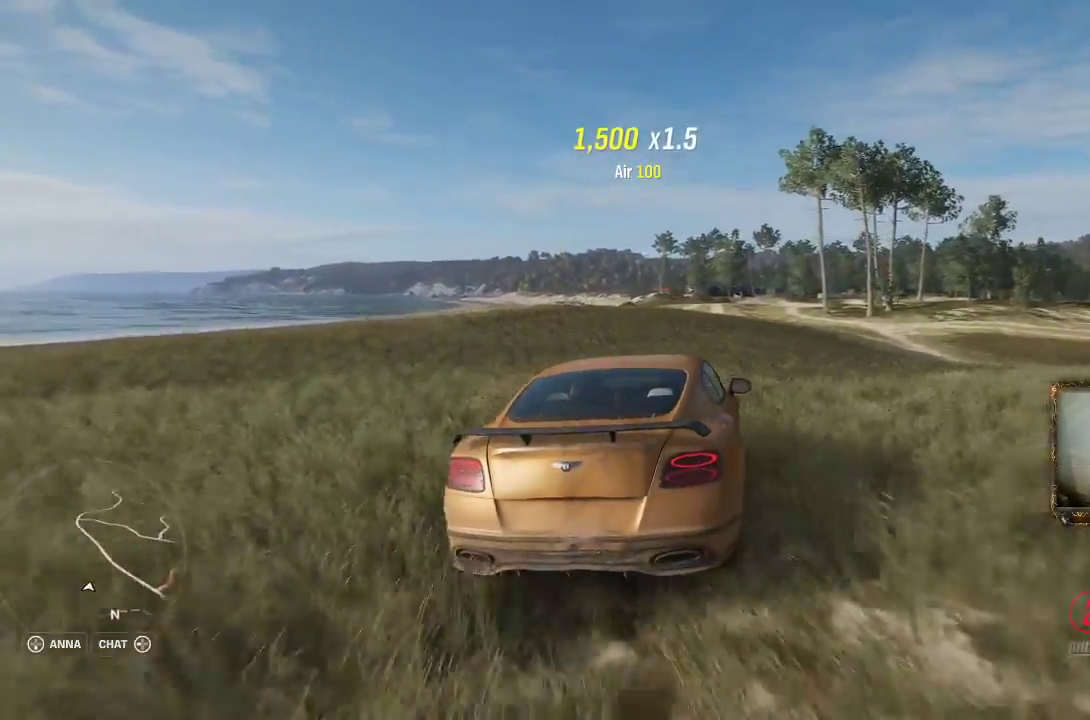
{"buttons": ["R2"], "left_stick": "left", "right_stick": "center", "events": [[400, "R2", "down"]]}
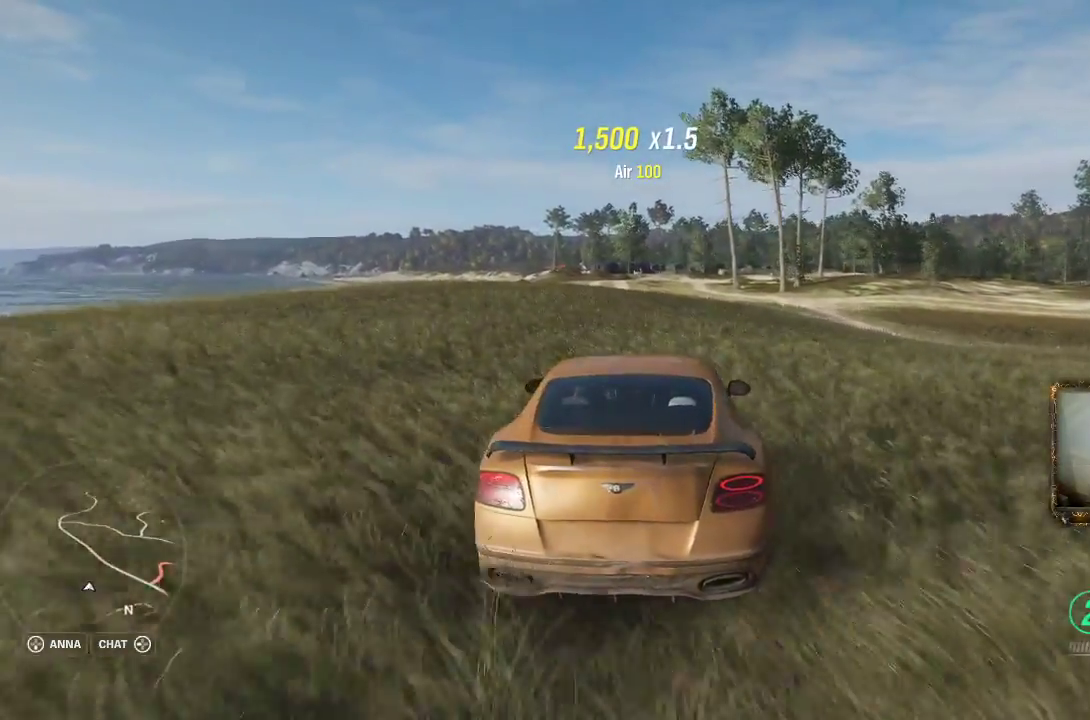
{"buttons": ["R2"], "left_stick": "right", "right_stick": "center", "events": [[417, "left_stick", "center"], [500, "left_stick", "right"]]}
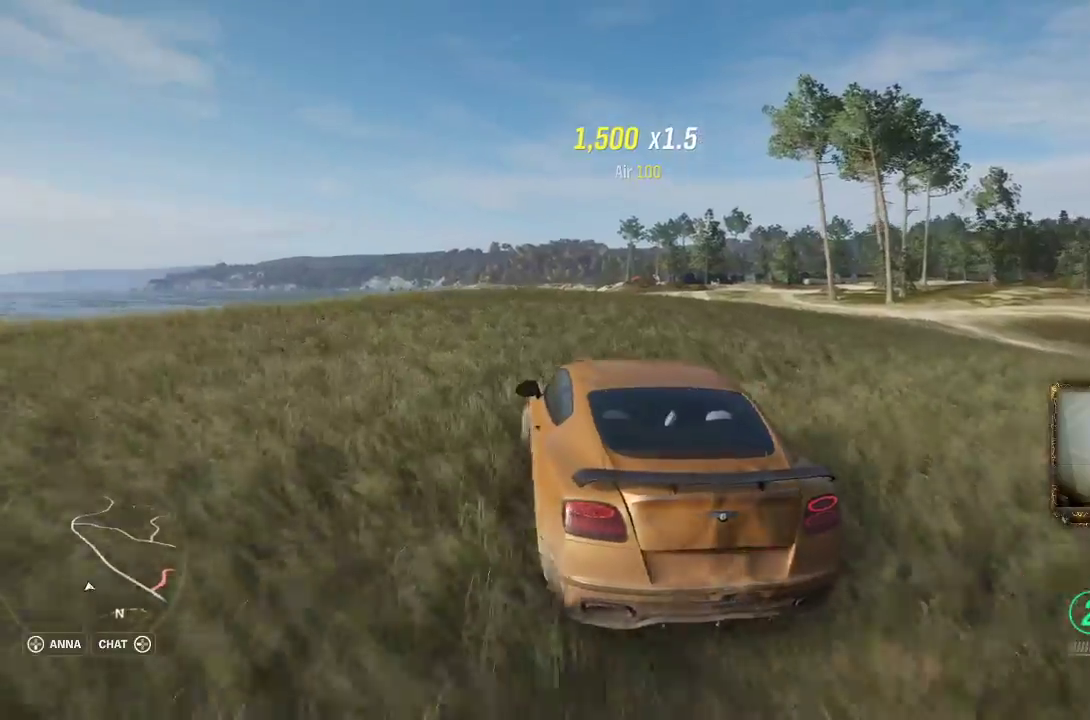
{"buttons": ["R2"], "left_stick": "right", "right_stick": "center", "events": [[33, "R2", "up"], [500, "R2", "down"]]}
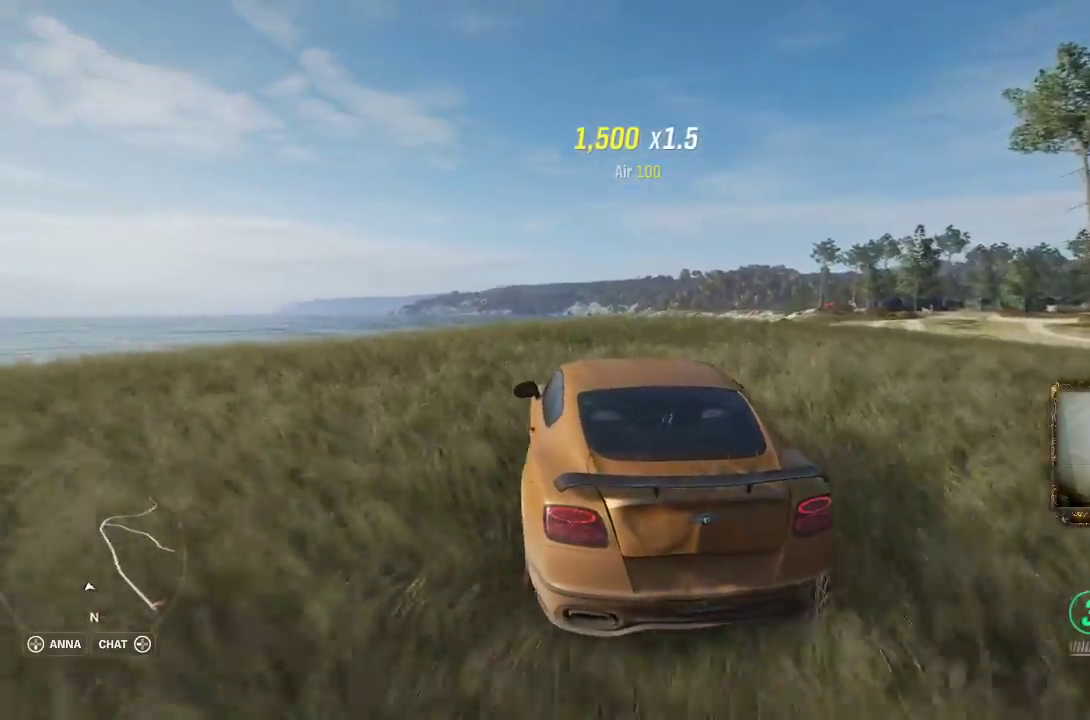
{"buttons": ["R2"], "left_stick": "right", "right_stick": "center", "events": []}
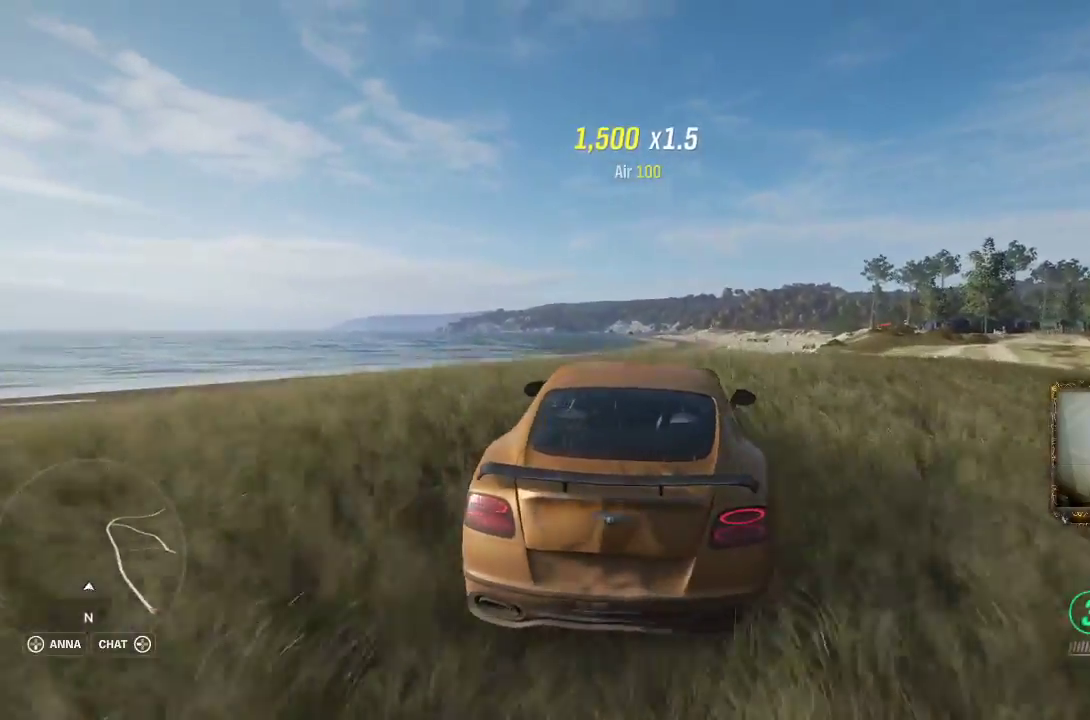
{"buttons": [], "left_stick": "left", "right_stick": "center", "events": [[100, "R2", "up"], [200, "left_stick", "center"], [267, "left_stick", "left"]]}
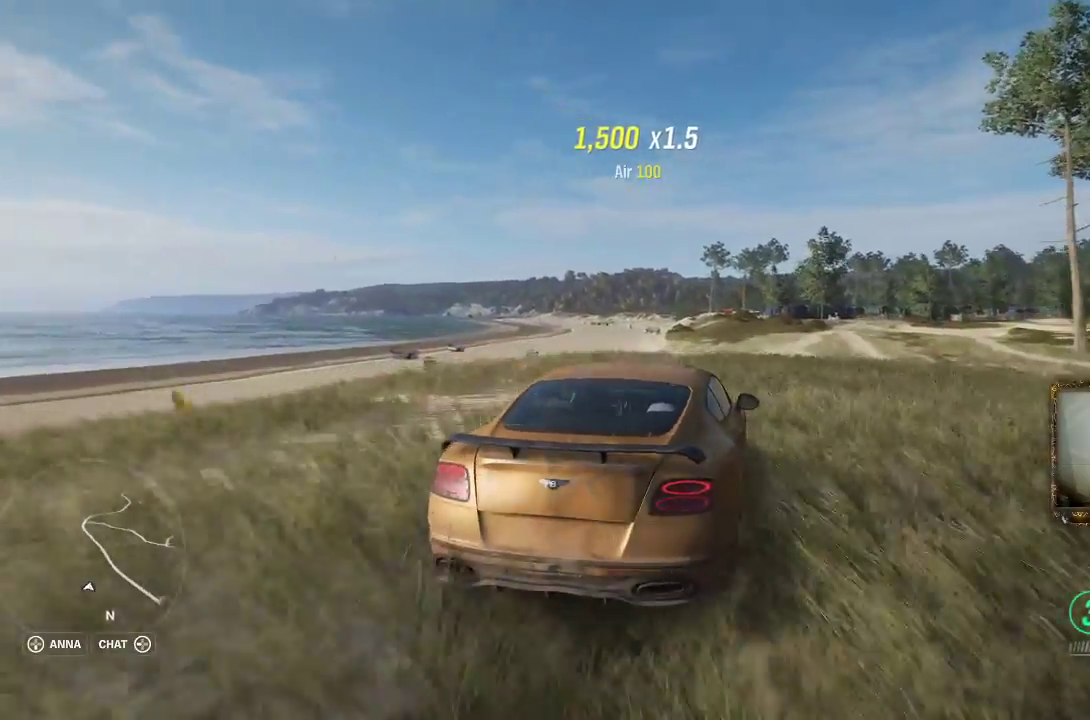
{"buttons": ["R2"], "left_stick": "left", "right_stick": "center", "events": [[350, "R2", "down"]]}
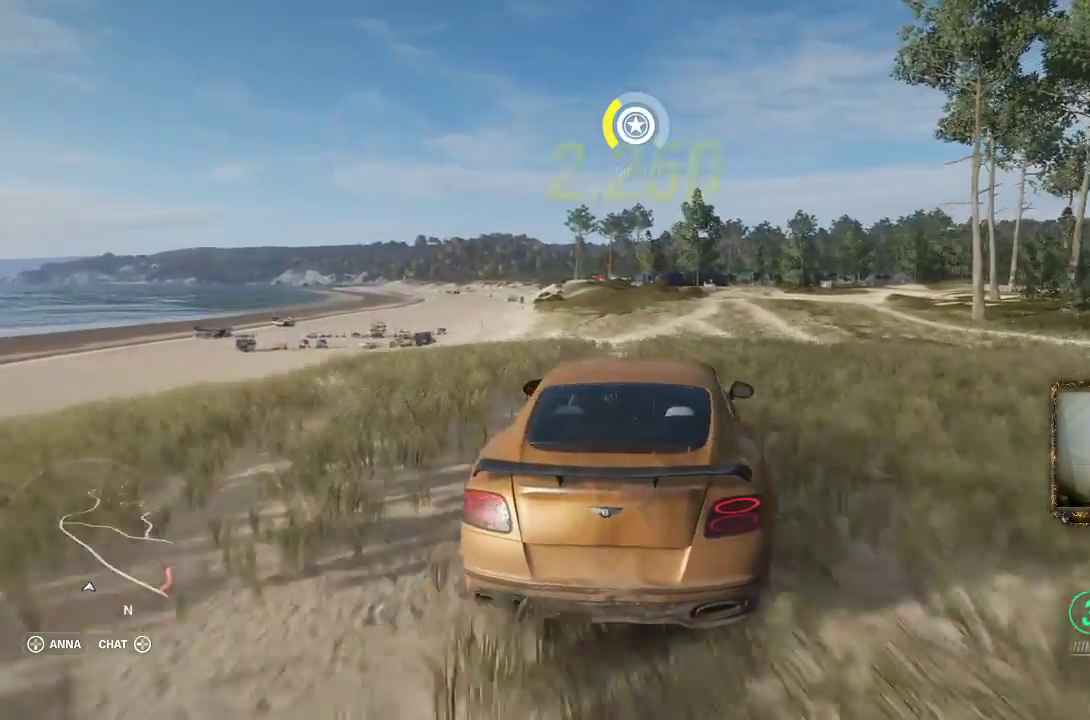
{"buttons": [], "left_stick": "right", "right_stick": "center", "events": [[267, "R2", "up"], [300, "left_stick", "right"]]}
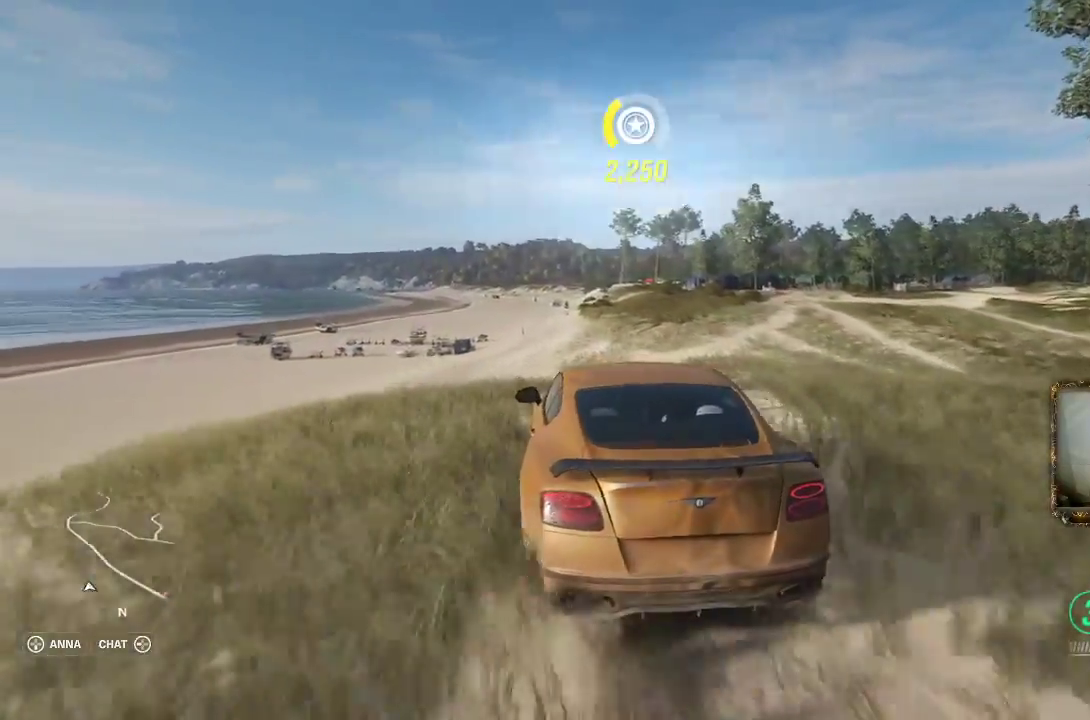
{"buttons": ["R2"], "left_stick": "left", "right_stick": "center", "events": [[367, "left_stick", "left"], [433, "R2", "down"]]}
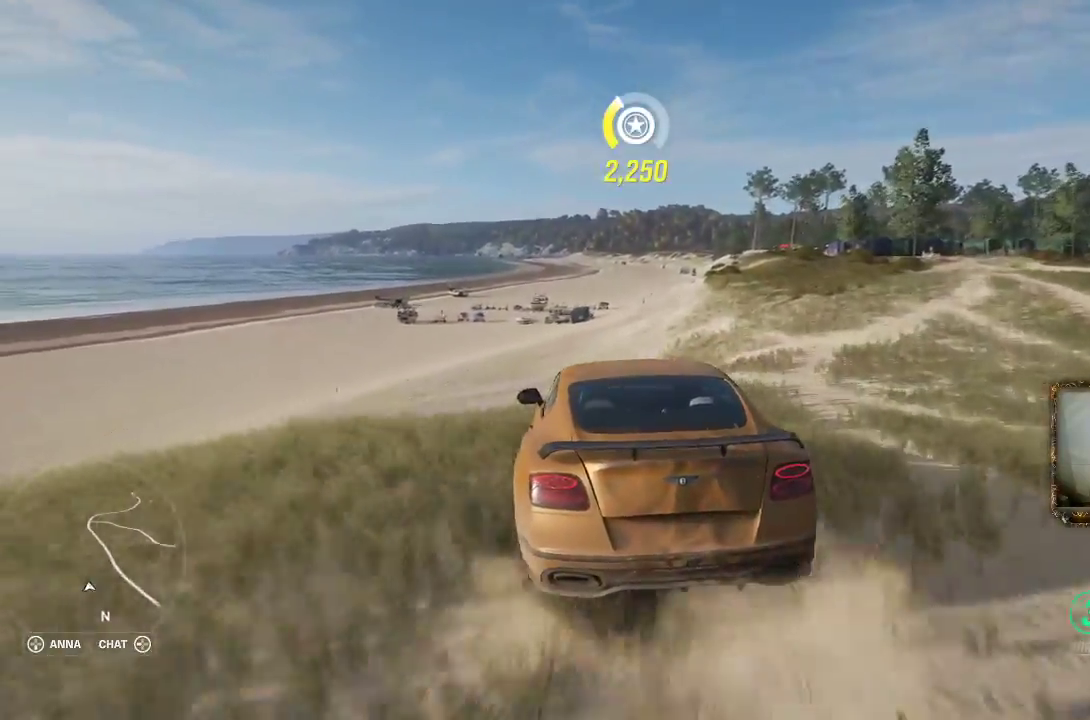
{"buttons": [], "left_stick": "left", "right_stick": "center", "events": [[400, "R2", "up"]]}
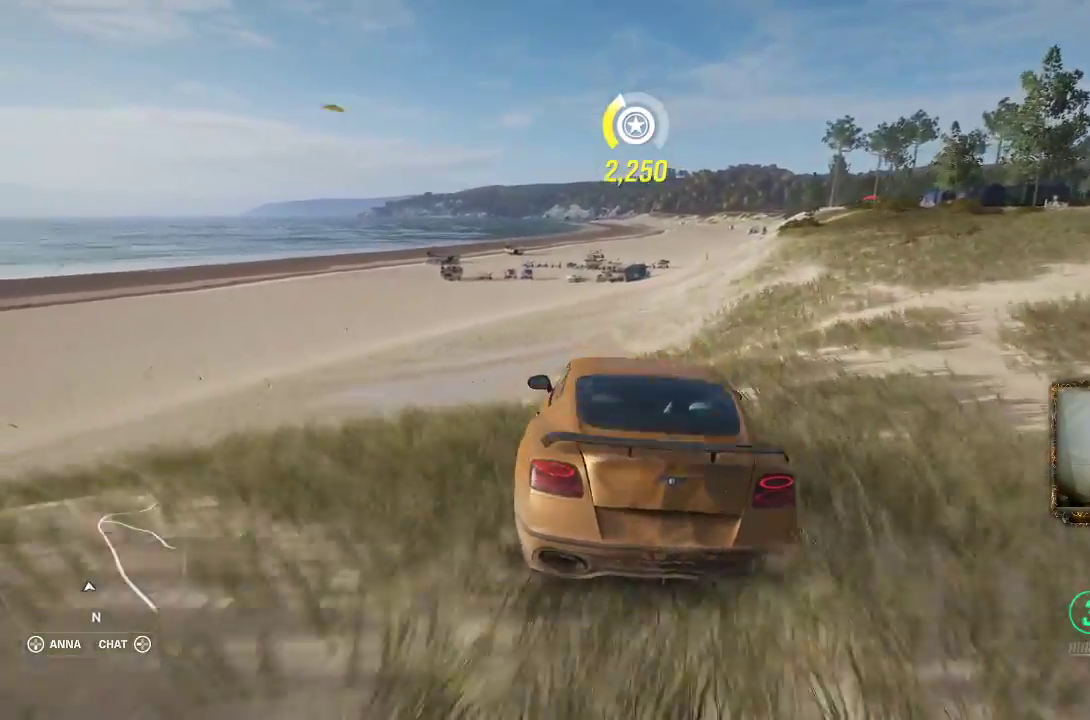
{"buttons": ["A"], "left_stick": "left", "right_stick": "center", "events": [[167, "A", "down"]]}
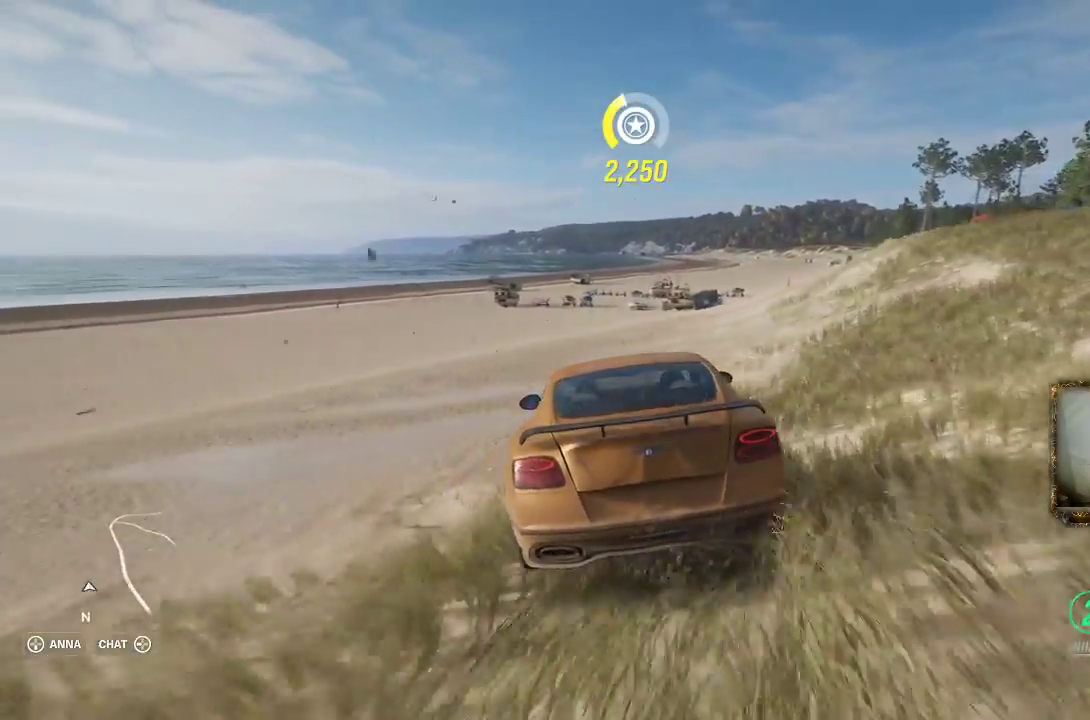
{"buttons": ["A"], "left_stick": "left", "right_stick": "center", "events": []}
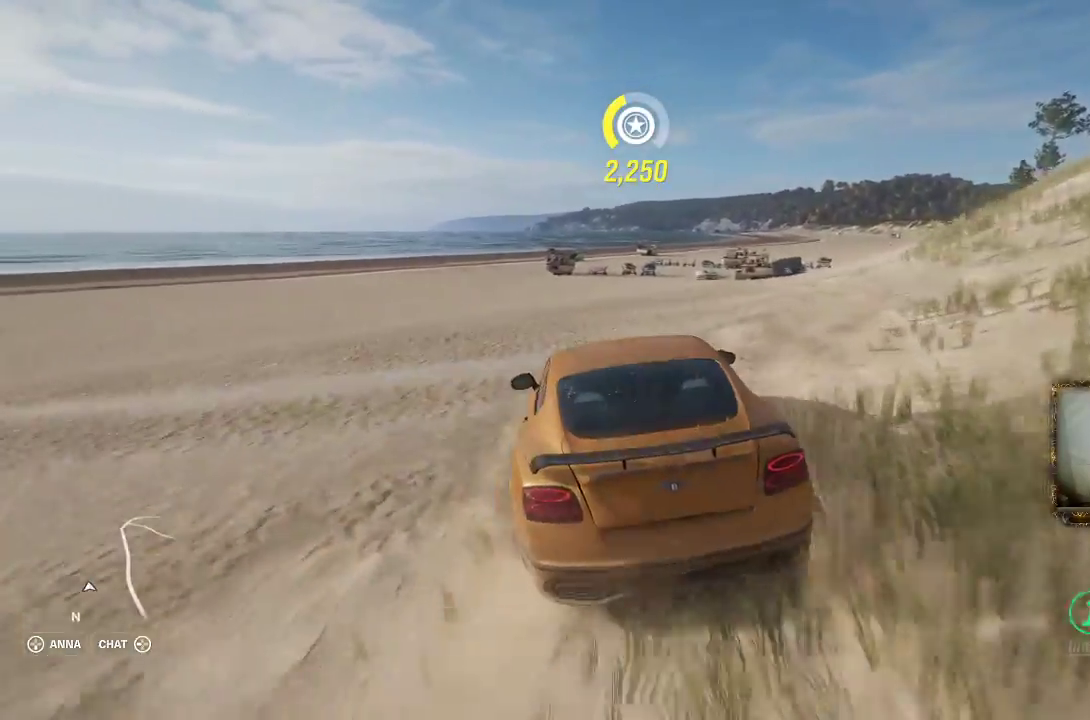
{"buttons": [], "left_stick": "left", "right_stick": "center", "events": [[367, "A", "up"]]}
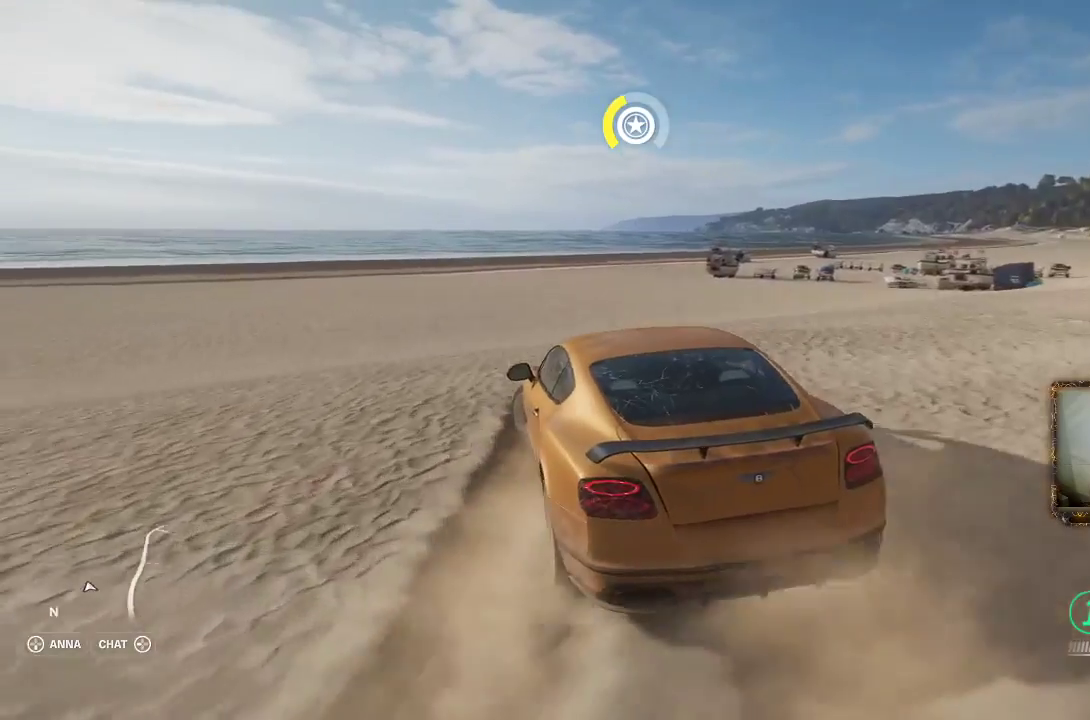
{"buttons": ["R2"], "left_stick": "left", "right_stick": "center", "events": [[33, "R2", "down"]]}
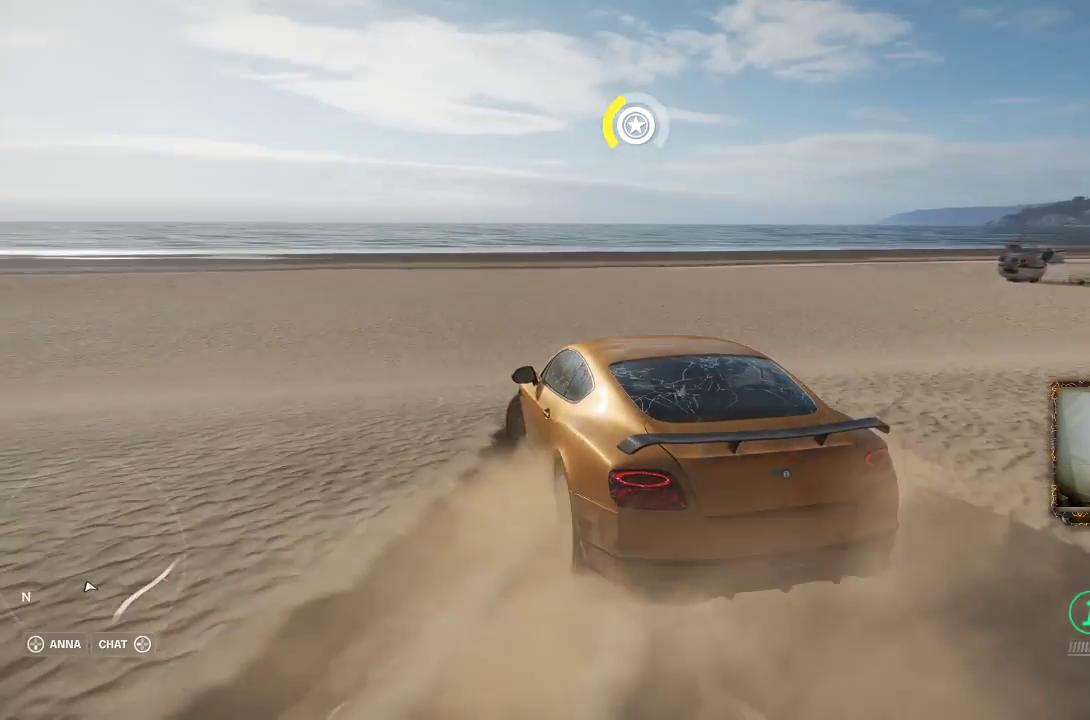
{"buttons": ["R2"], "left_stick": "left", "right_stick": "center", "events": []}
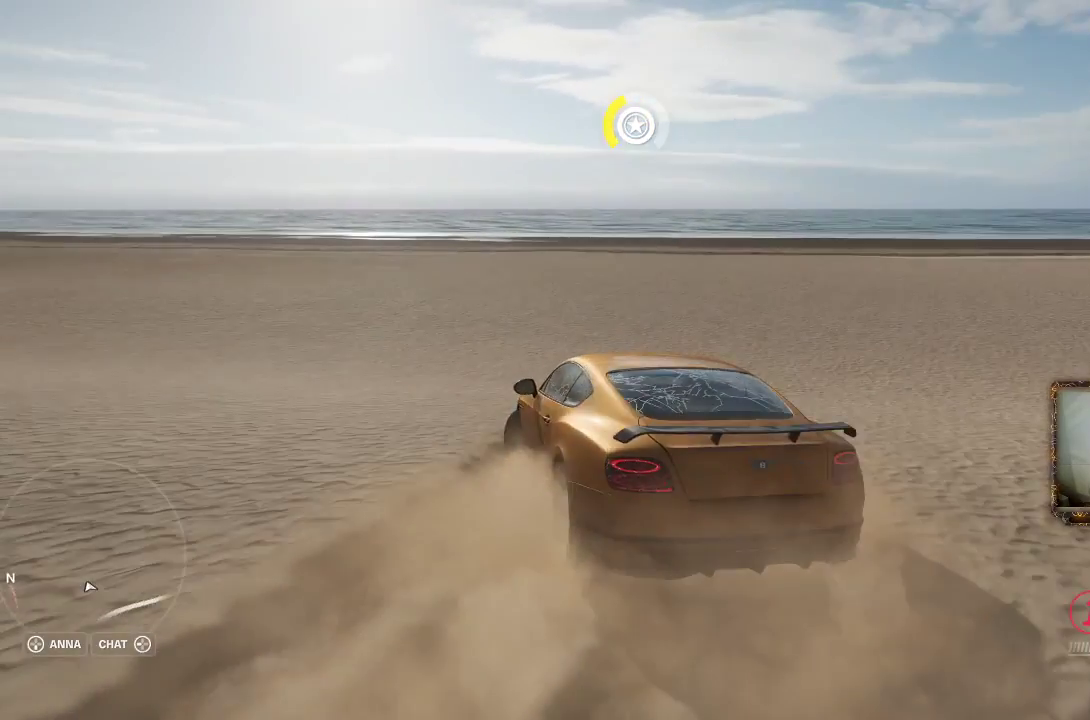
{"buttons": ["R2"], "left_stick": "right", "right_stick": "center", "events": [[400, "left_stick", "right"]]}
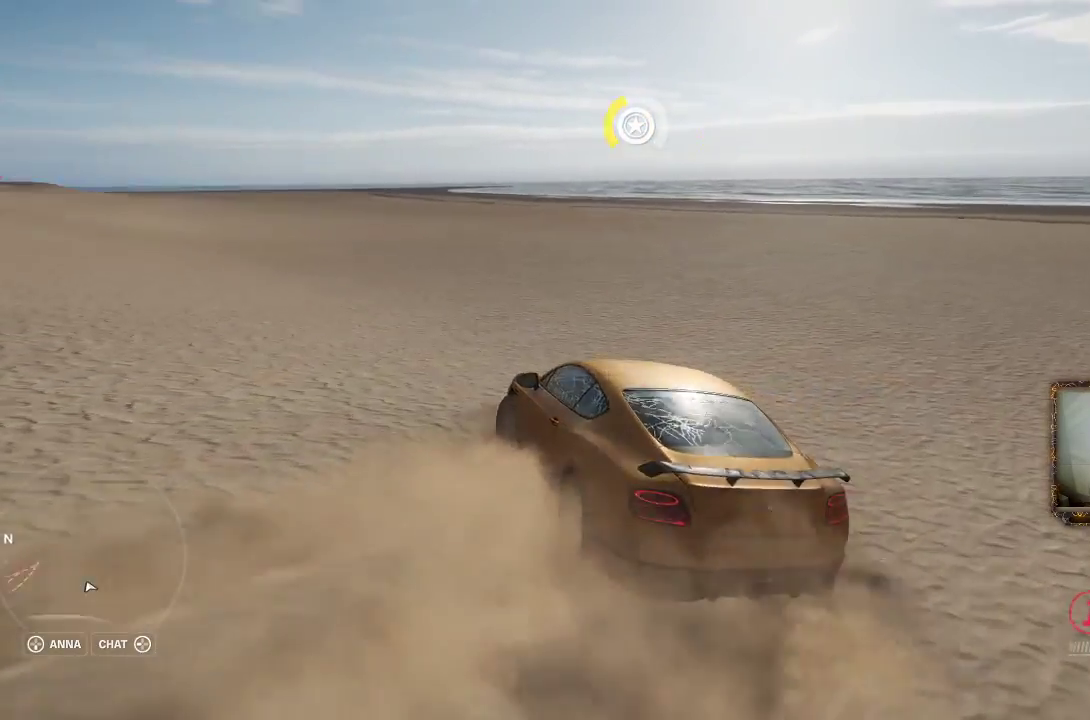
{"buttons": ["R2"], "left_stick": "center", "right_stick": "center", "events": [[167, "left_stick", "center"]]}
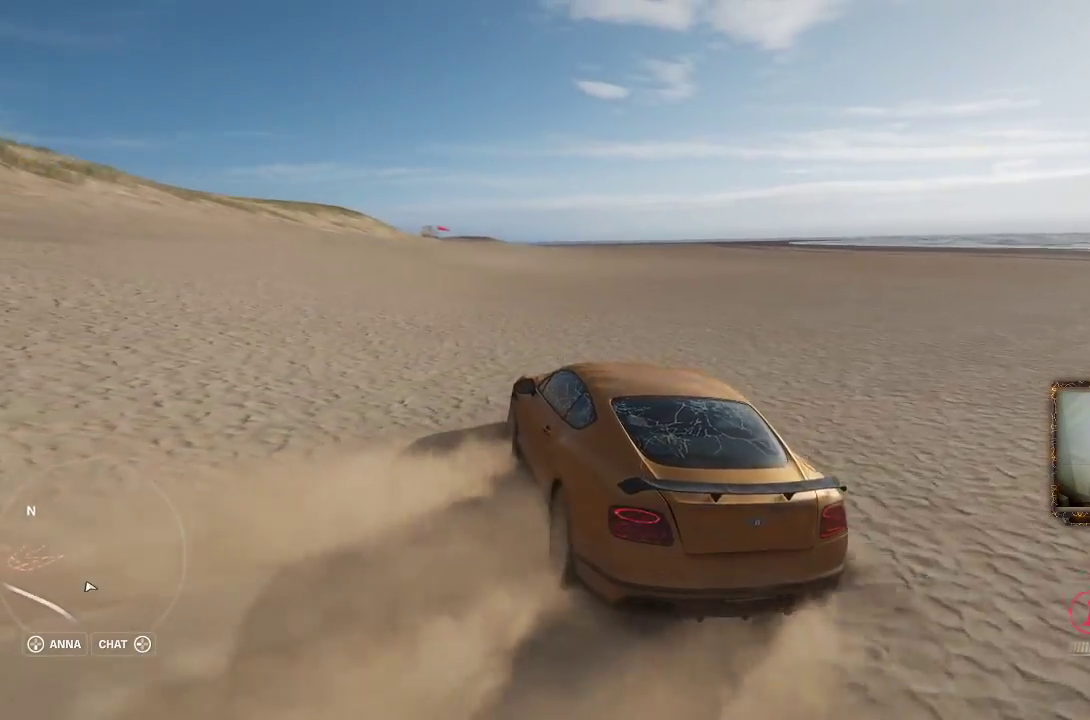
{"buttons": ["R2"], "left_stick": "center", "right_stick": "center", "events": []}
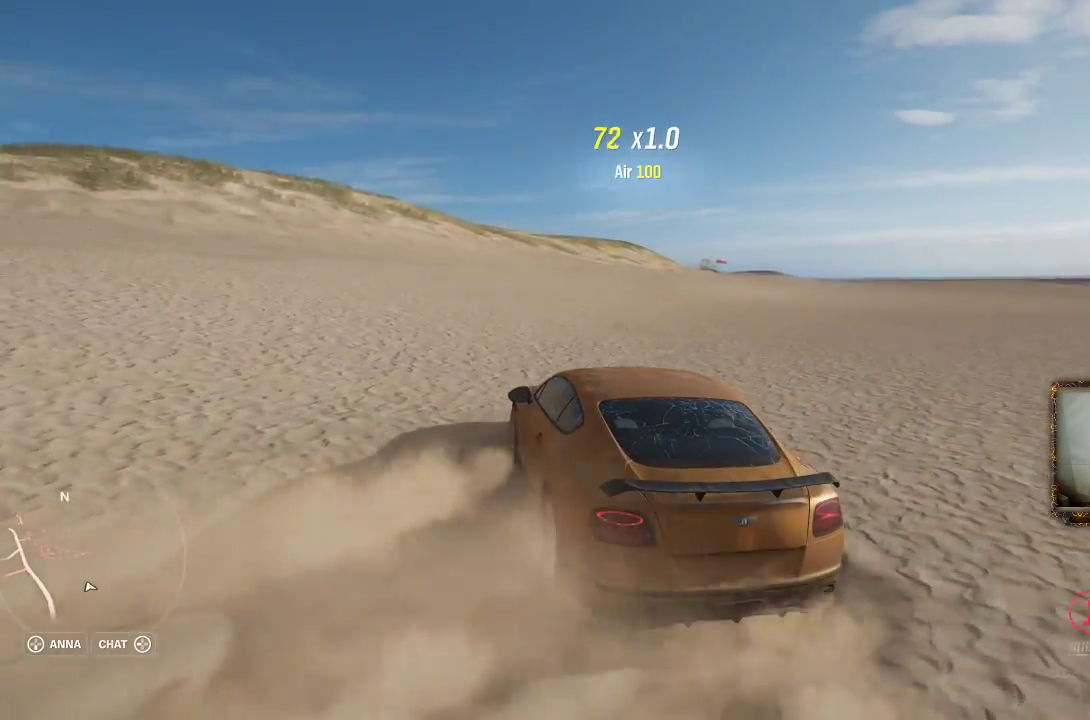
{"buttons": ["R2"], "left_stick": "right", "right_stick": "center", "events": [[67, "left_stick", "right"]]}
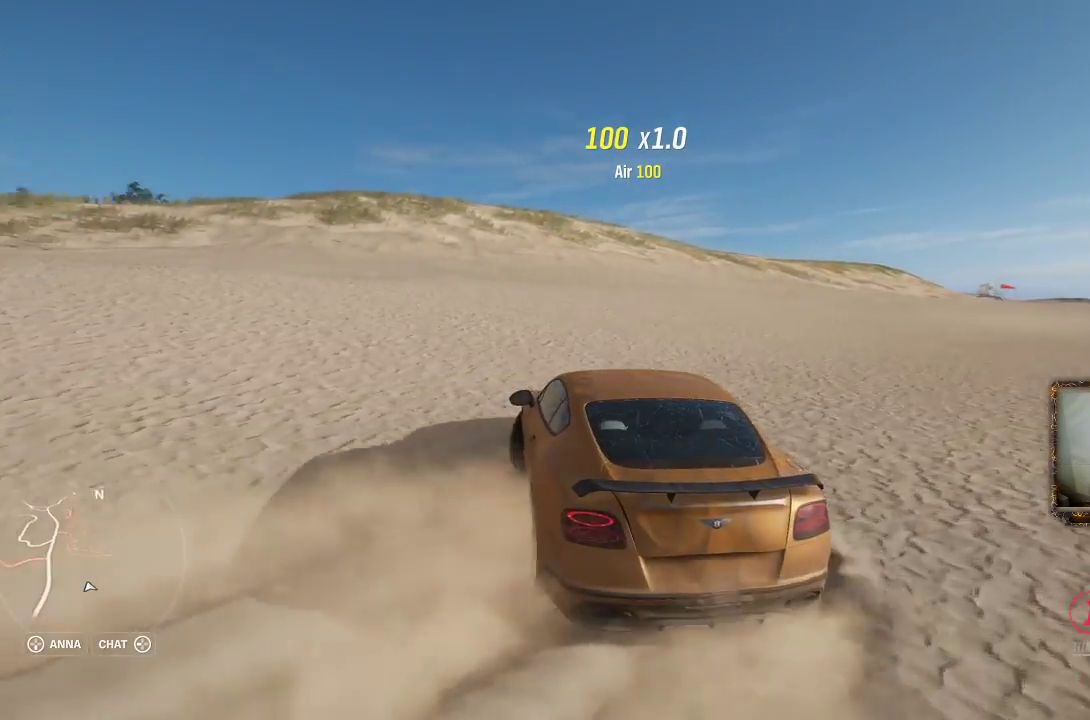
{"buttons": ["R2"], "left_stick": "left", "right_stick": "center", "events": [[167, "left_stick", "center"], [350, "left_stick", "left"]]}
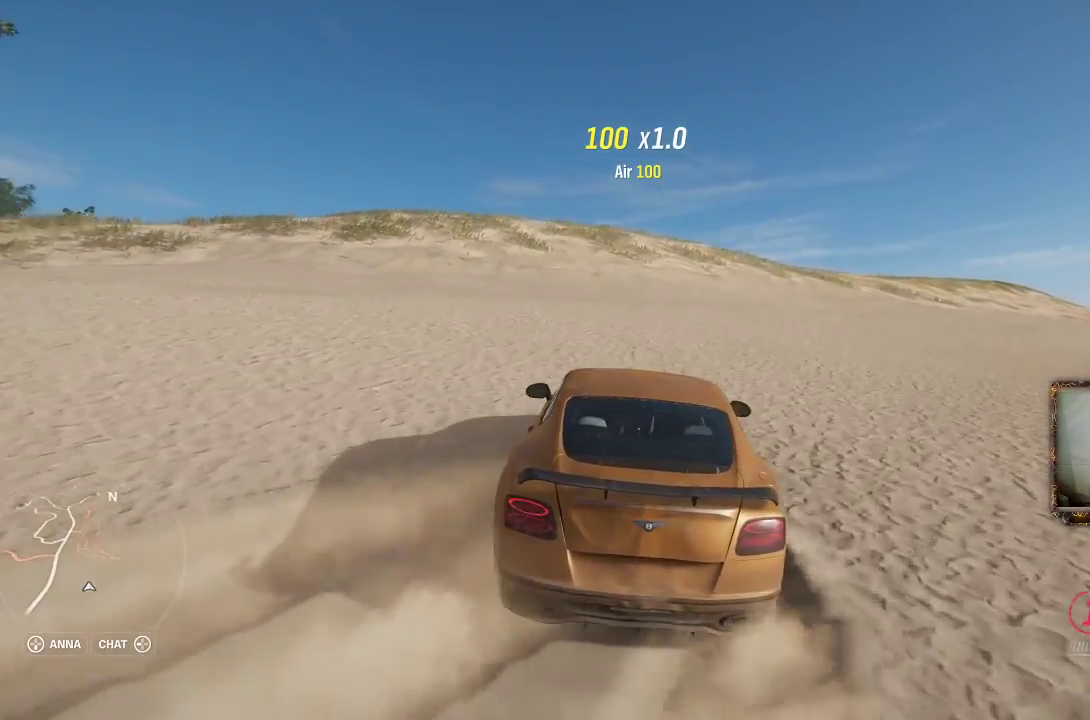
{"buttons": ["R2"], "left_stick": "center", "right_stick": "center", "events": [[500, "left_stick", "center"]]}
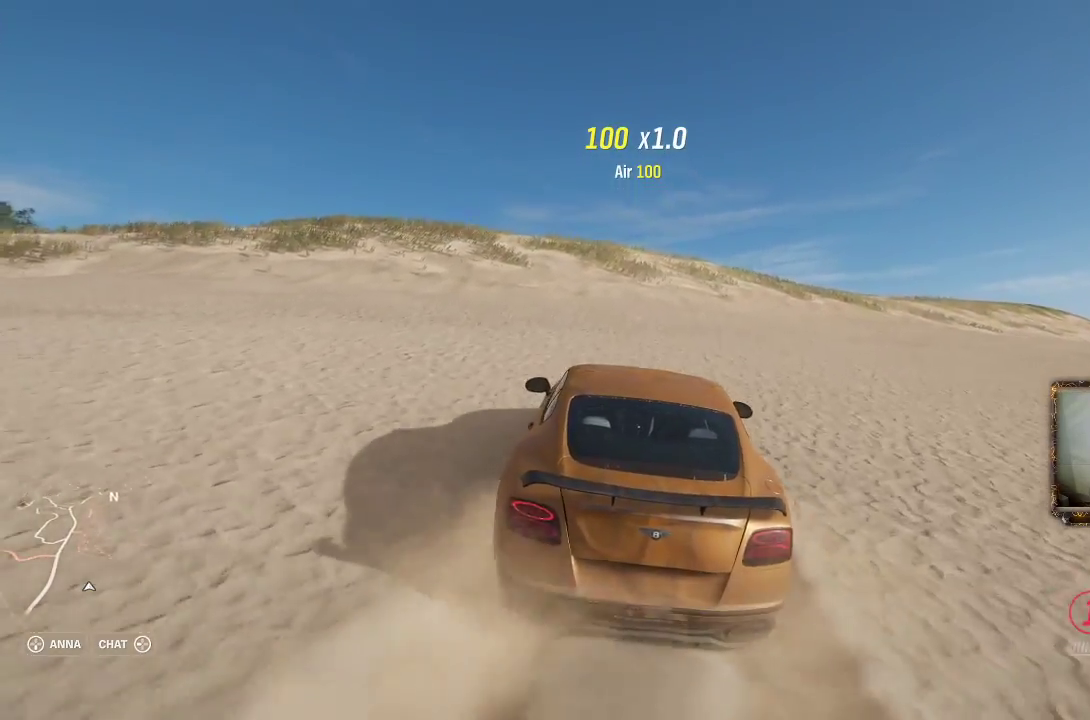
{"buttons": ["R2"], "left_stick": "center", "right_stick": "center", "events": []}
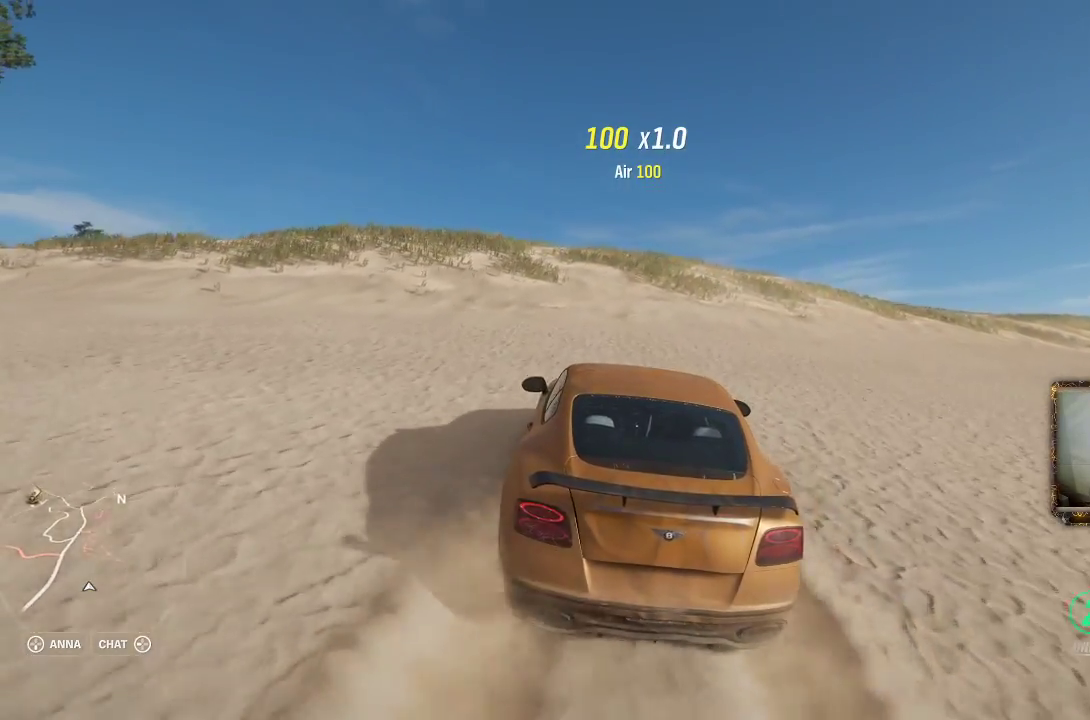
{"buttons": ["R2"], "left_stick": "right", "right_stick": "center", "events": [[400, "left_stick", "right"]]}
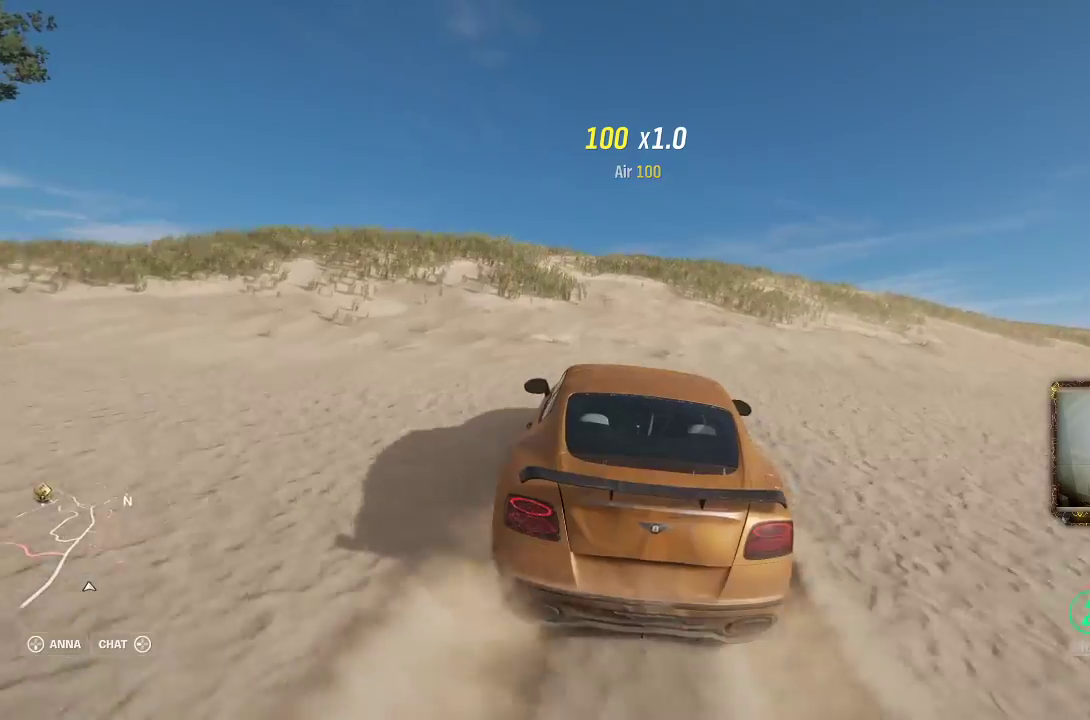
{"buttons": ["R2"], "left_stick": "center", "right_stick": "center", "events": [[367, "left_stick", "center"]]}